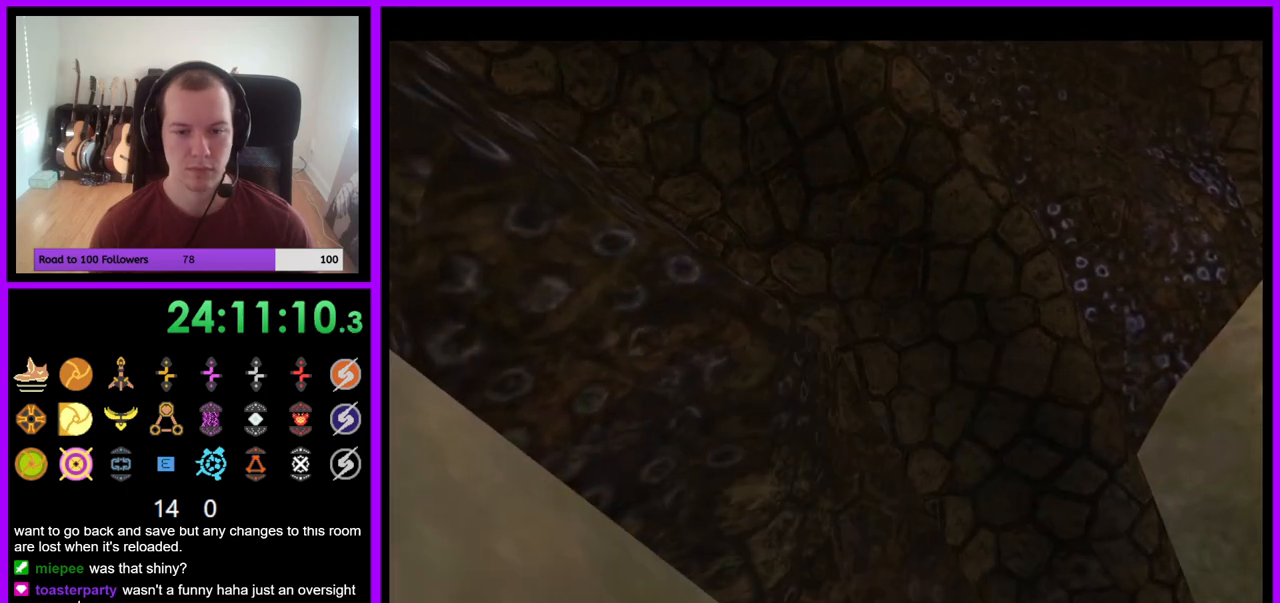
Gameplay with a controller (Nintendo layout); each line is a JSON object with the inputs held at the frame after it (dt_ms = milliseconds from this image to that frame). "events" lists button and stick changes between this image and that frame as [ms after this image, input, new state], when the widget could be followed in between. Not read: L3 R3 START Z.
{"dt_ms": 500, "buttons": [], "left_stick": "right", "right_stick": "center", "events": []}
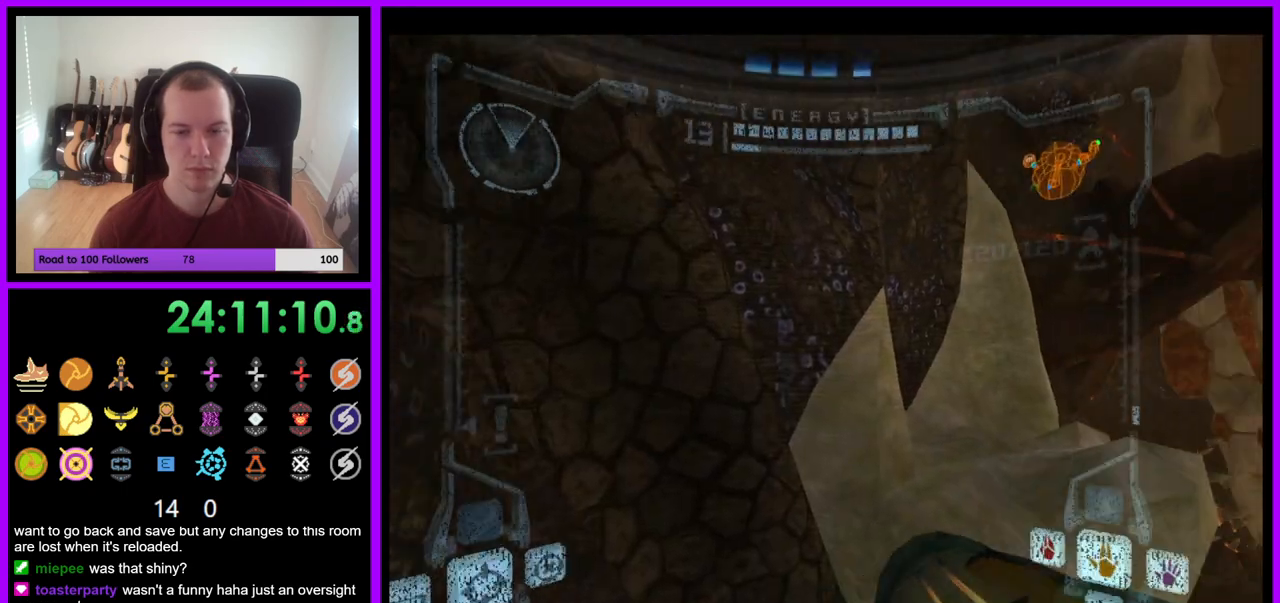
{"dt_ms": 500, "buttons": [], "left_stick": "up", "right_stick": "center", "events": [[133, "left_stick", "up"], [150, "L1", "down"], [200, "B", "down"], [283, "B", "up"], [400, "L1", "up"]]}
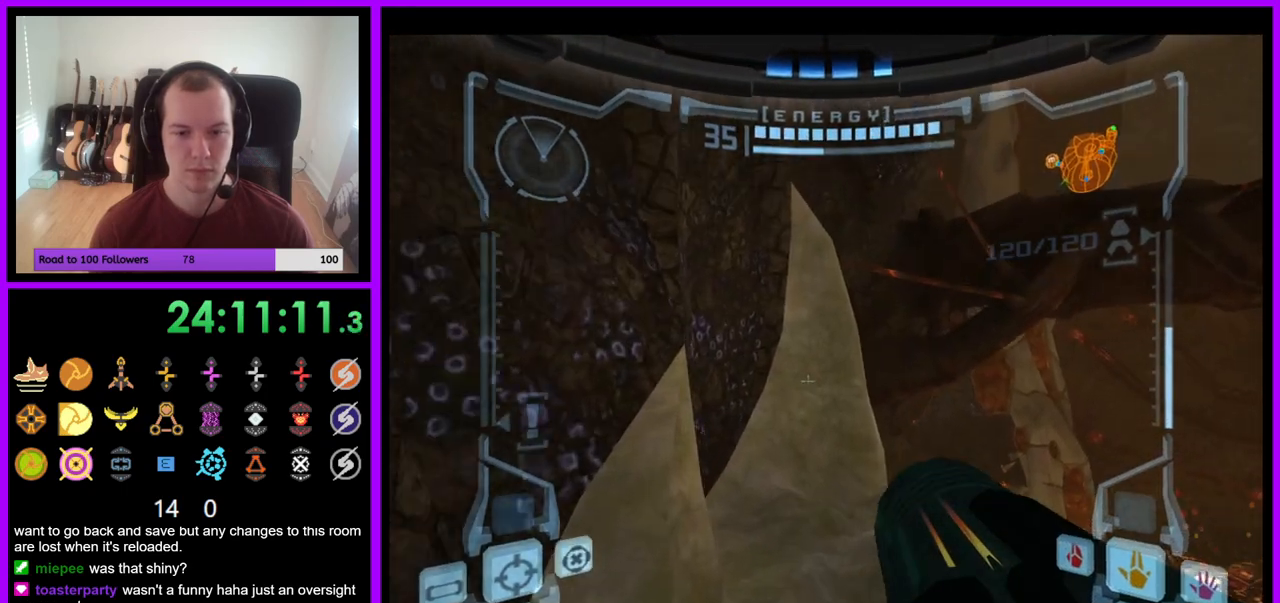
{"dt_ms": 500, "buttons": ["L1", "R1"], "left_stick": "up-right", "right_stick": "center", "events": [[33, "R1", "down"], [333, "B", "down"], [333, "L1", "down"], [367, "left_stick", "up-right"], [417, "B", "up"]]}
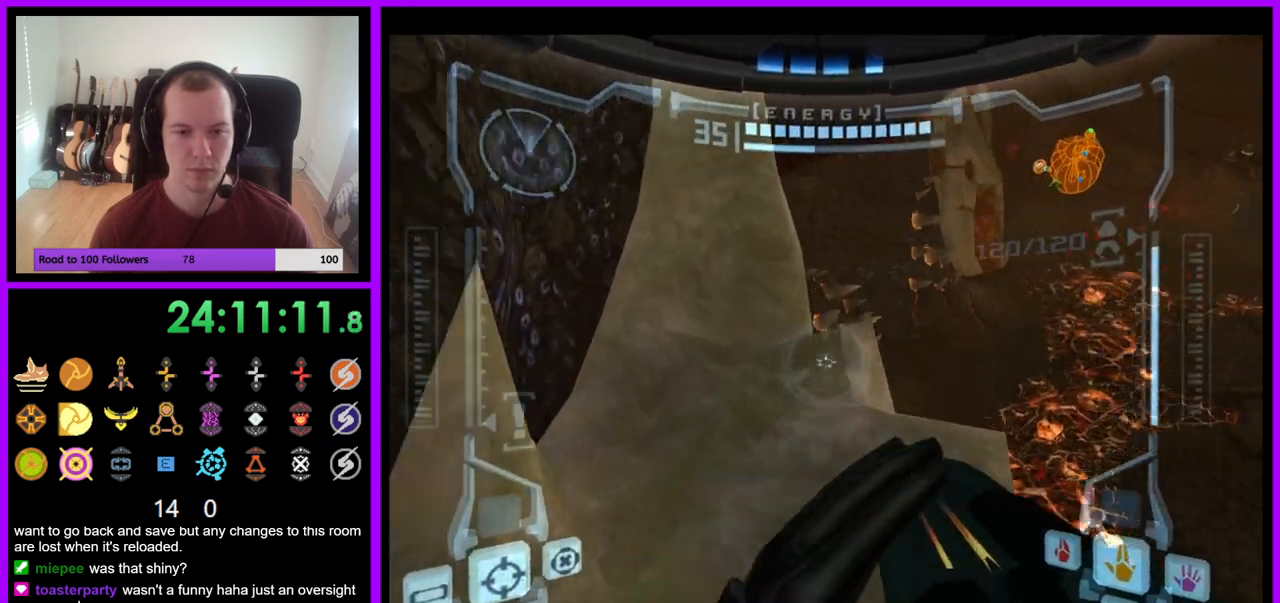
{"dt_ms": 500, "buttons": [], "left_stick": "up", "right_stick": "center", "events": [[33, "L1", "up"], [367, "left_stick", "up"], [483, "R1", "up"]]}
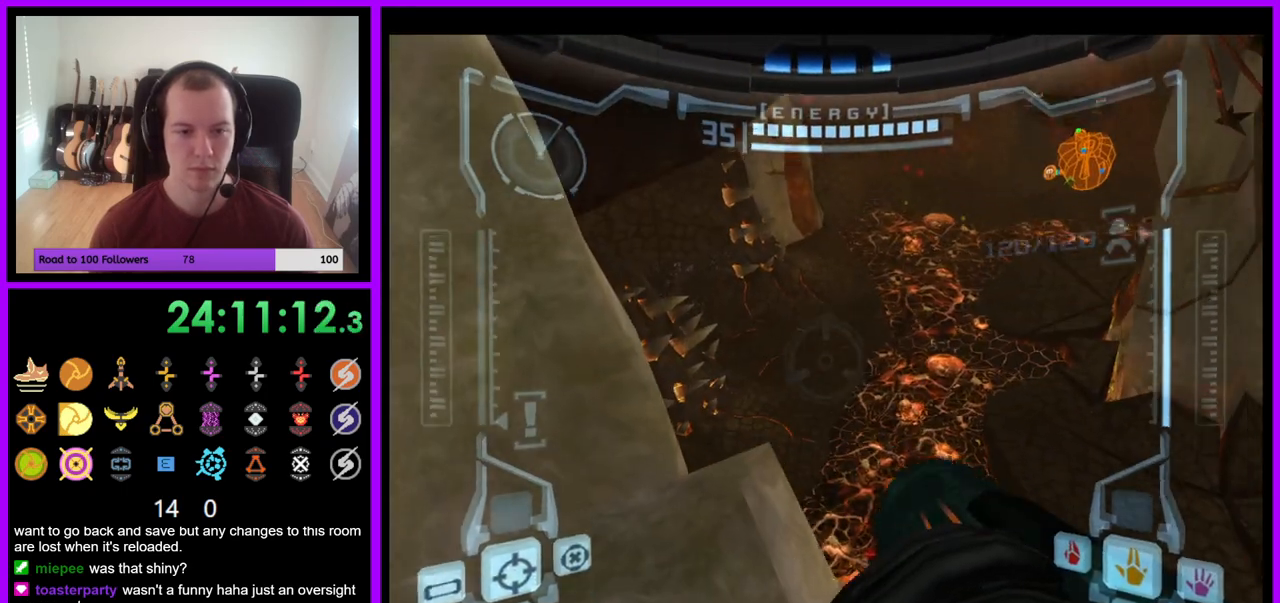
{"dt_ms": 500, "buttons": ["L1"], "left_stick": "right", "right_stick": "center", "events": [[17, "left_stick", "center"], [83, "L1", "down"], [317, "left_stick", "down"], [467, "left_stick", "right"]]}
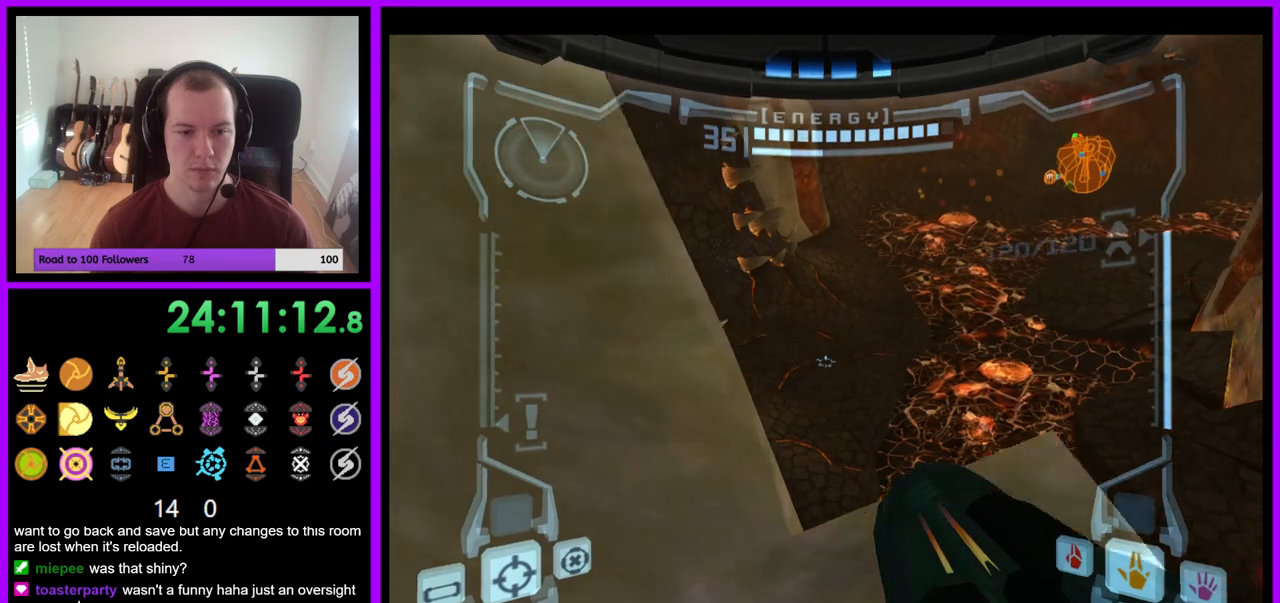
{"dt_ms": 500, "buttons": ["L1"], "left_stick": "center", "right_stick": "center", "events": [[217, "left_stick", "up-right"], [350, "left_stick", "right"], [467, "left_stick", "center"]]}
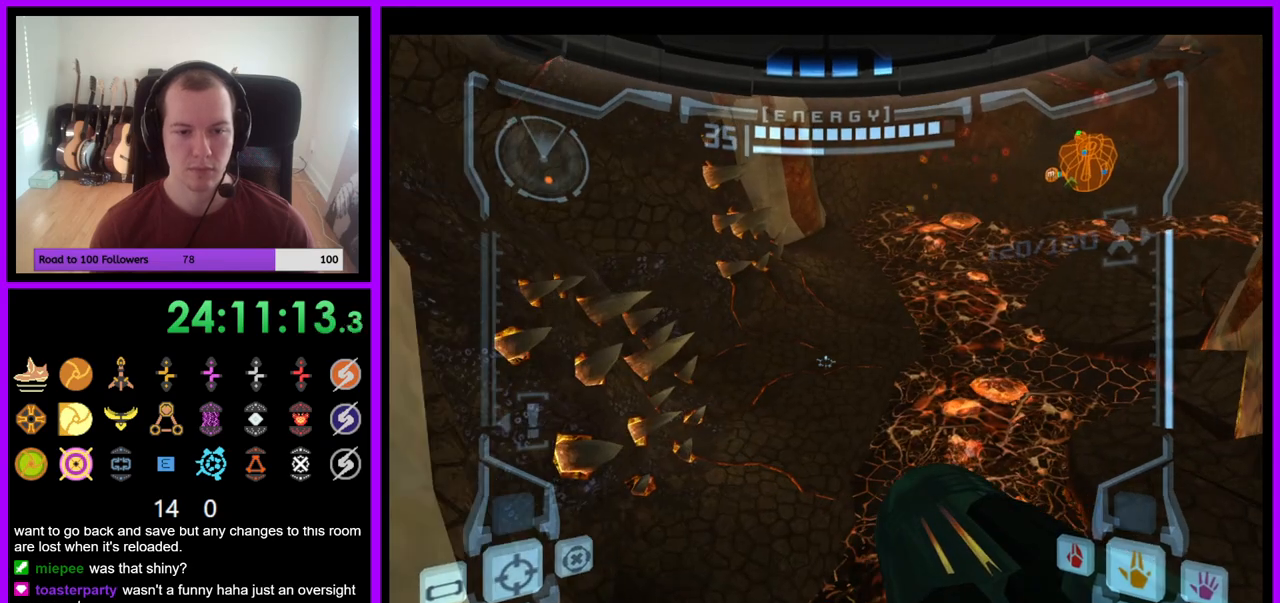
{"dt_ms": 1000, "buttons": ["R1"], "left_stick": "right", "right_stick": "up-right"}
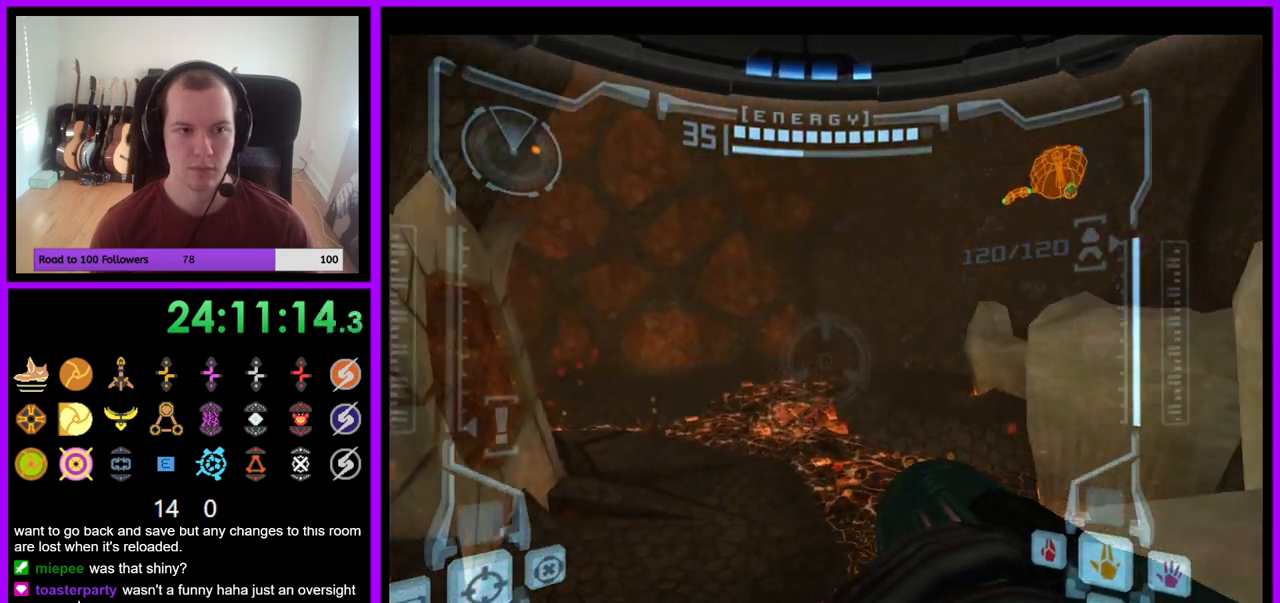
{"dt_ms": 500, "buttons": [], "left_stick": "center", "right_stick": "center", "events": [[283, "right_stick", "center"], [300, "left_stick", "down-right"], [483, "left_stick", "center"], [500, "R1", "up"]]}
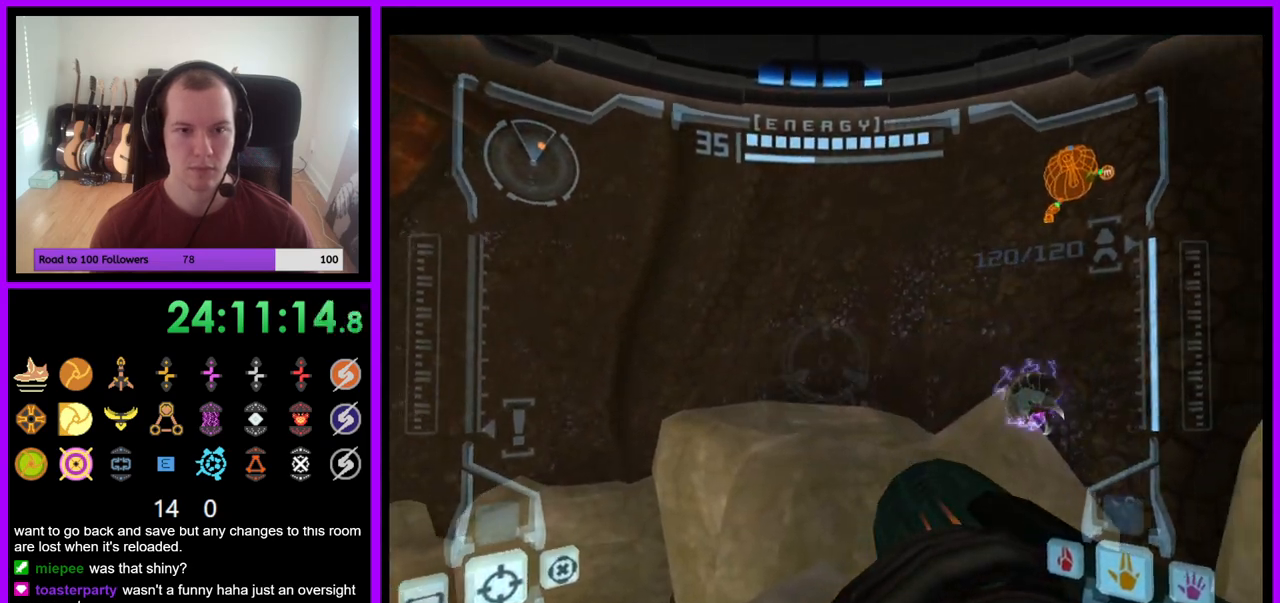
{"dt_ms": 500, "buttons": ["L1"], "left_stick": "center", "right_stick": "center", "events": [[17, "L1", "down"]]}
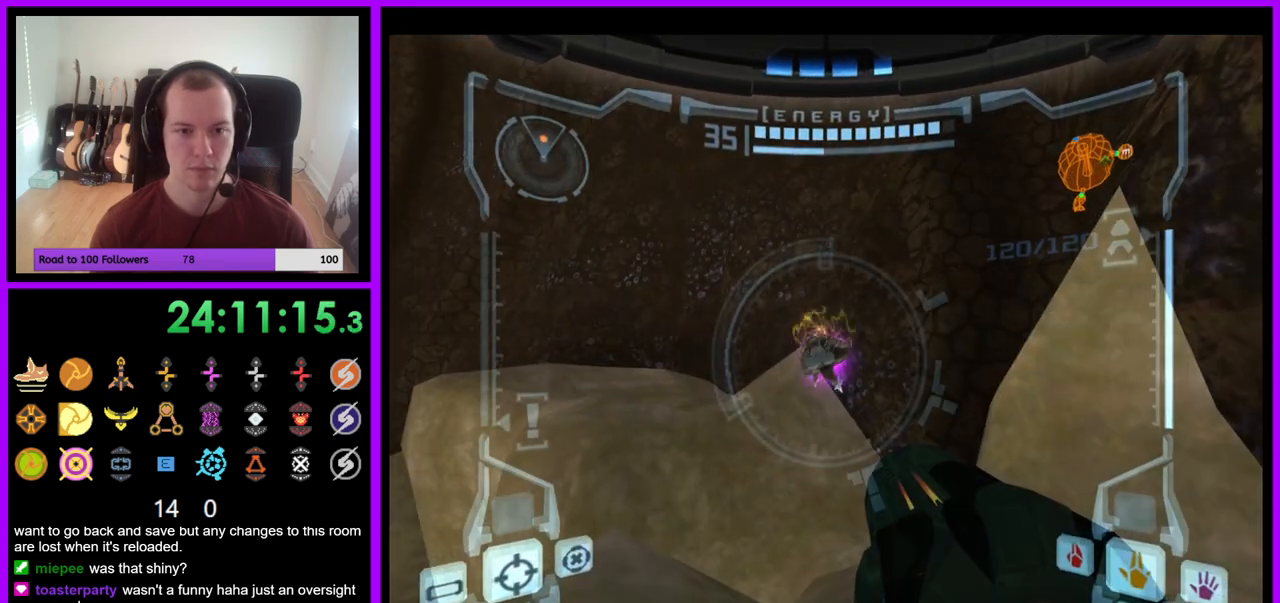
{"dt_ms": 500, "buttons": ["L1"], "left_stick": "center", "right_stick": "center", "events": []}
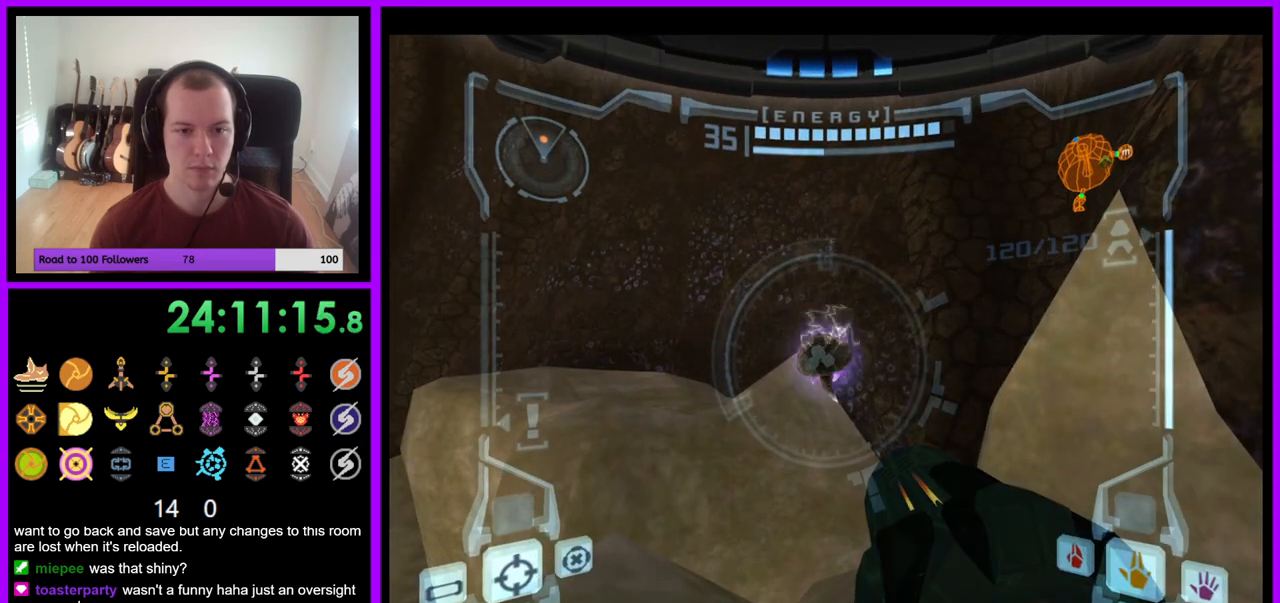
{"dt_ms": 500, "buttons": ["L1"], "left_stick": "center", "right_stick": "center", "events": []}
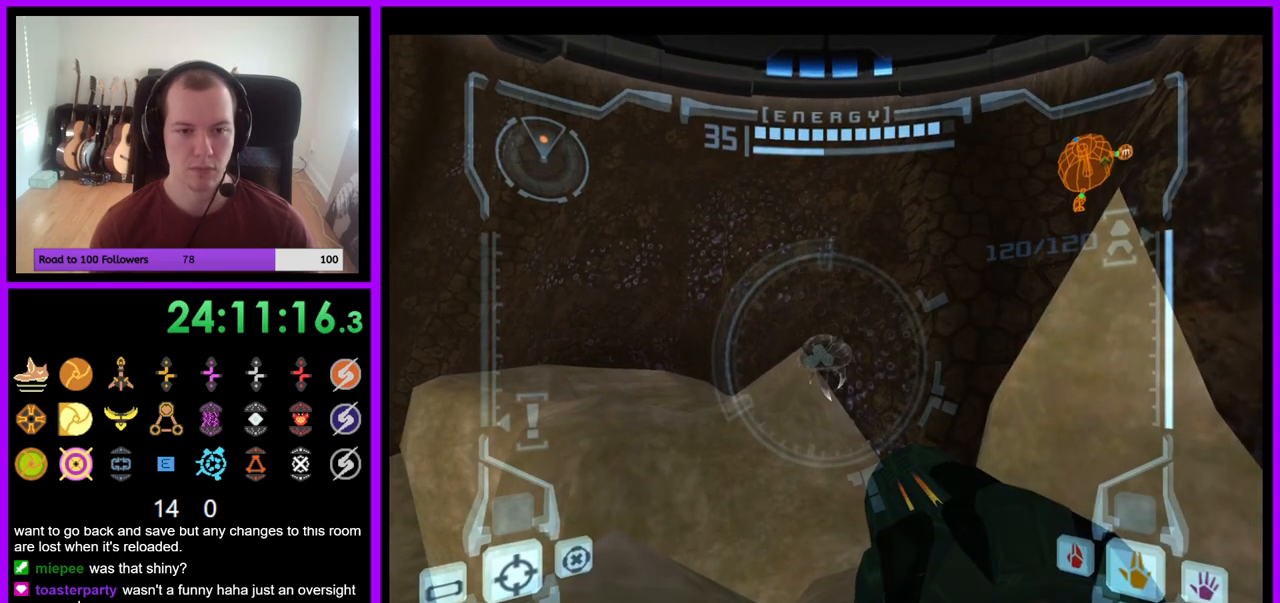
{"dt_ms": 500, "buttons": ["L1"], "left_stick": "center", "right_stick": "center", "events": [[183, "left_stick", "right"], [367, "left_stick", "center"]]}
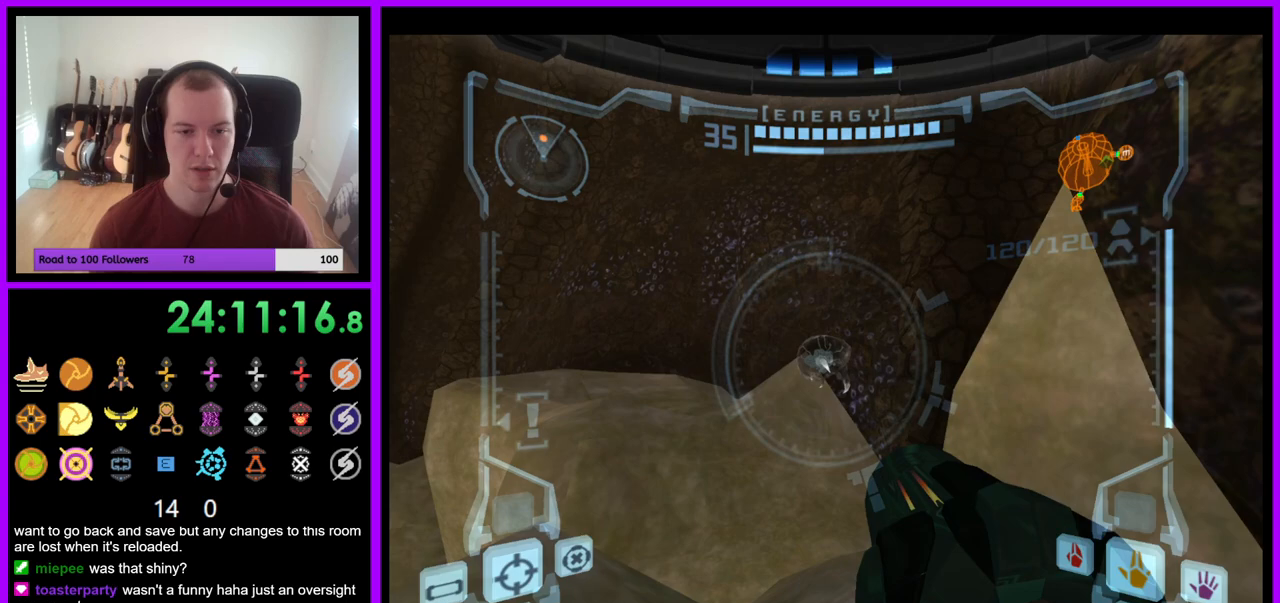
{"dt_ms": 500, "buttons": ["L1"], "left_stick": "center", "right_stick": "center", "events": [[83, "left_stick", "down"], [200, "left_stick", "center"]]}
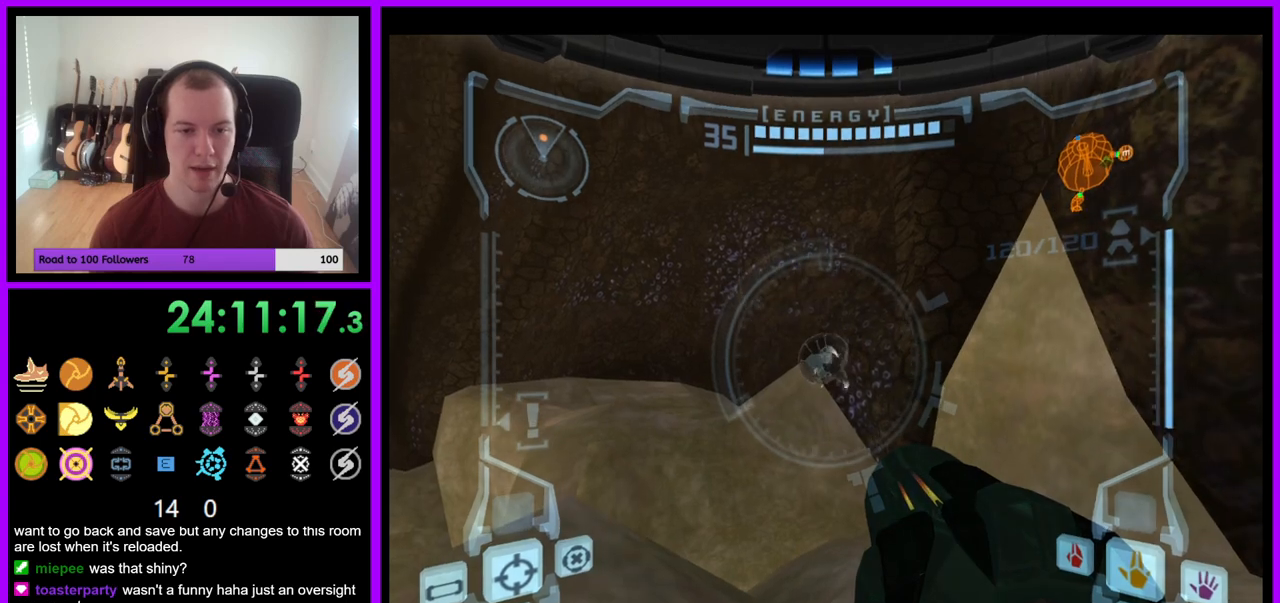
{"dt_ms": 500, "buttons": ["L1"], "left_stick": "center", "right_stick": "center", "events": []}
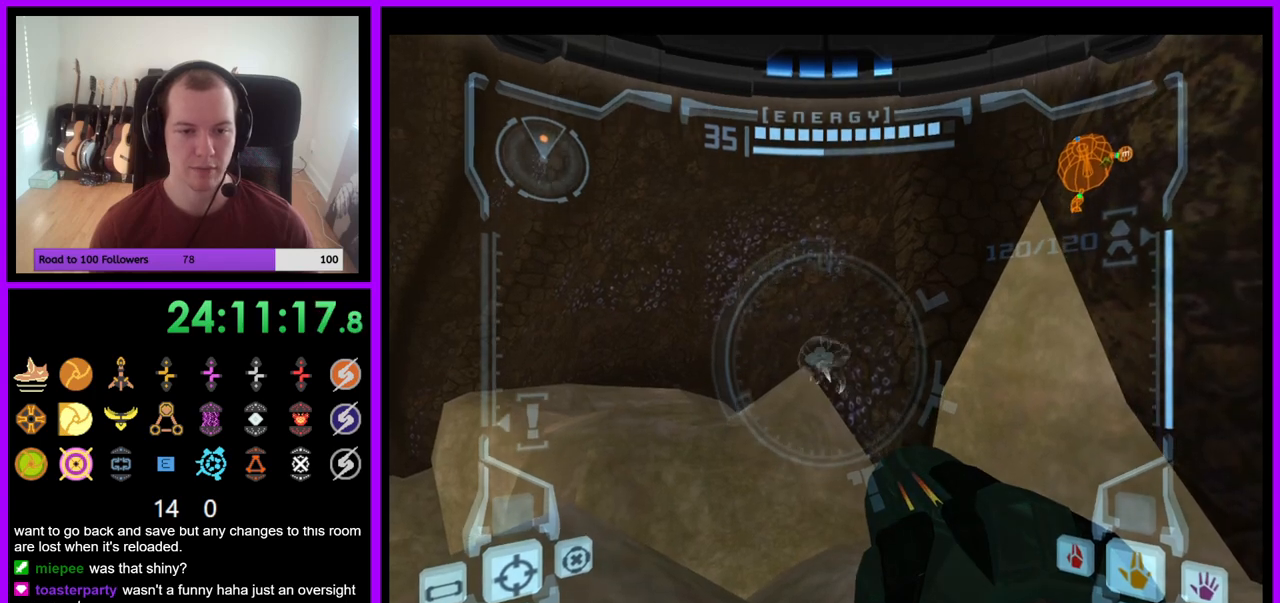
{"dt_ms": 500, "buttons": ["L1"], "left_stick": "center", "right_stick": "center", "events": []}
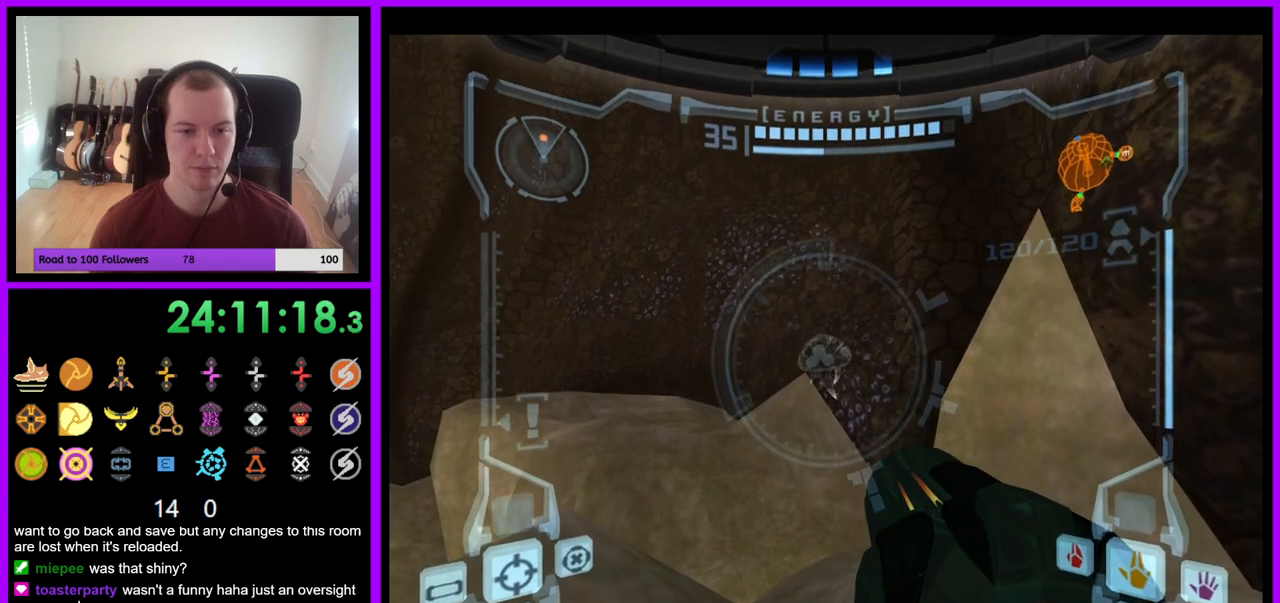
{"dt_ms": 500, "buttons": ["L1"], "left_stick": "center", "right_stick": "center", "events": []}
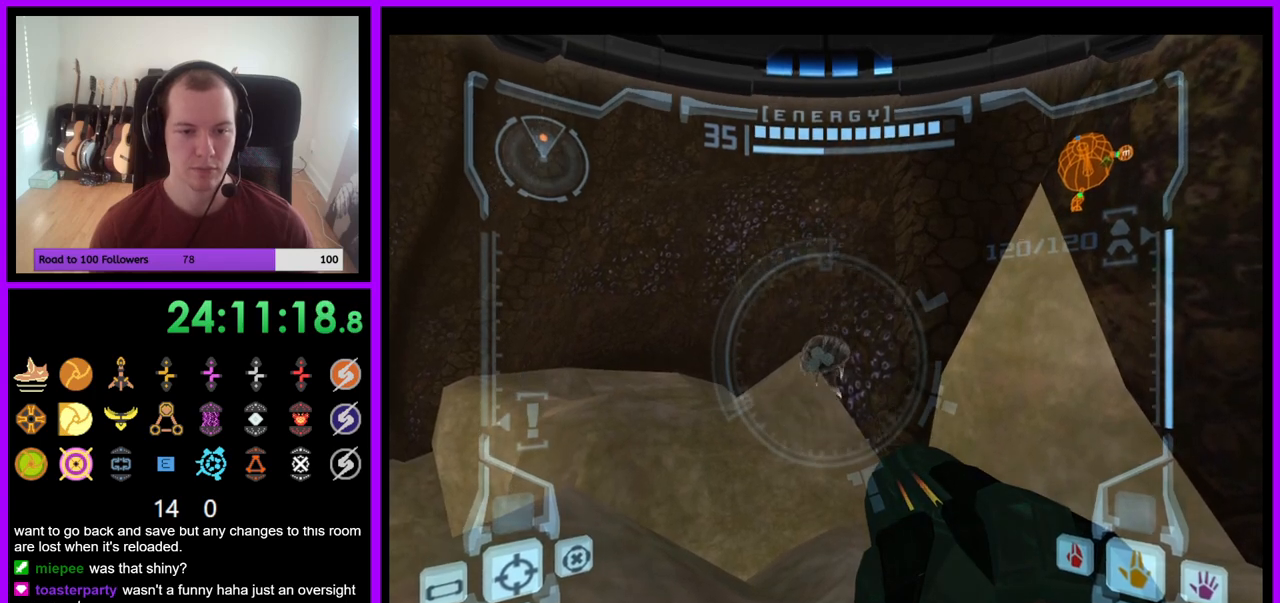
{"dt_ms": 500, "buttons": ["R1"], "left_stick": "left", "right_stick": "center", "events": [[317, "R1", "down"], [367, "L1", "up"], [383, "left_stick", "left"]]}
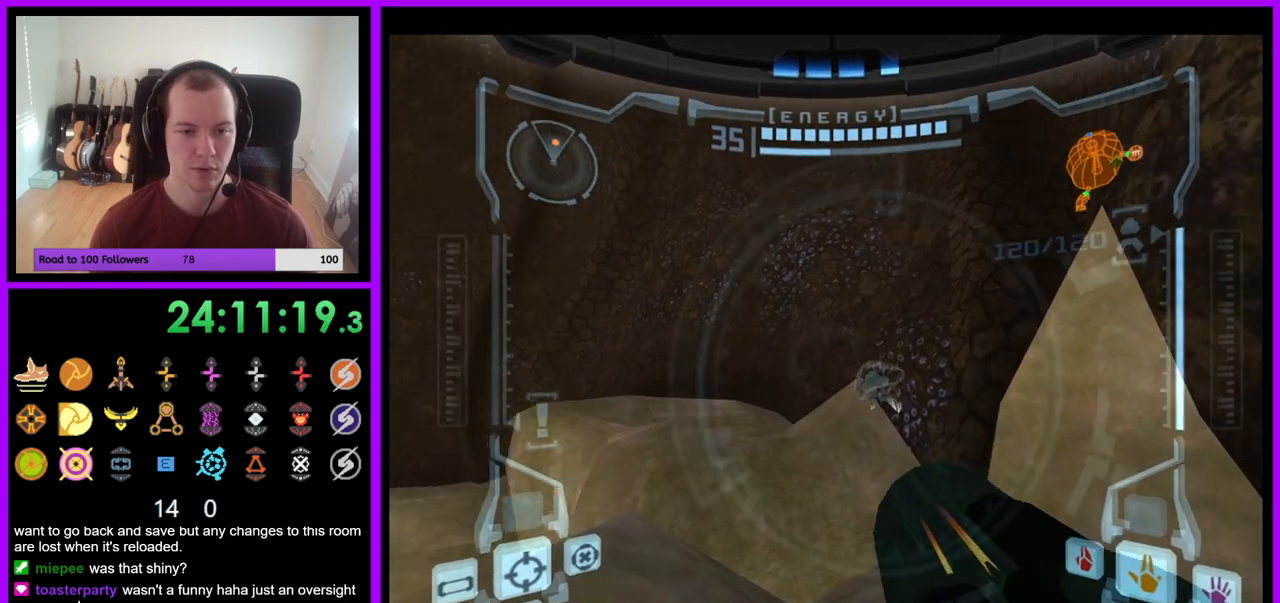
{"dt_ms": 500, "buttons": ["R1"], "left_stick": "center", "right_stick": "center", "events": [[250, "left_stick", "center"]]}
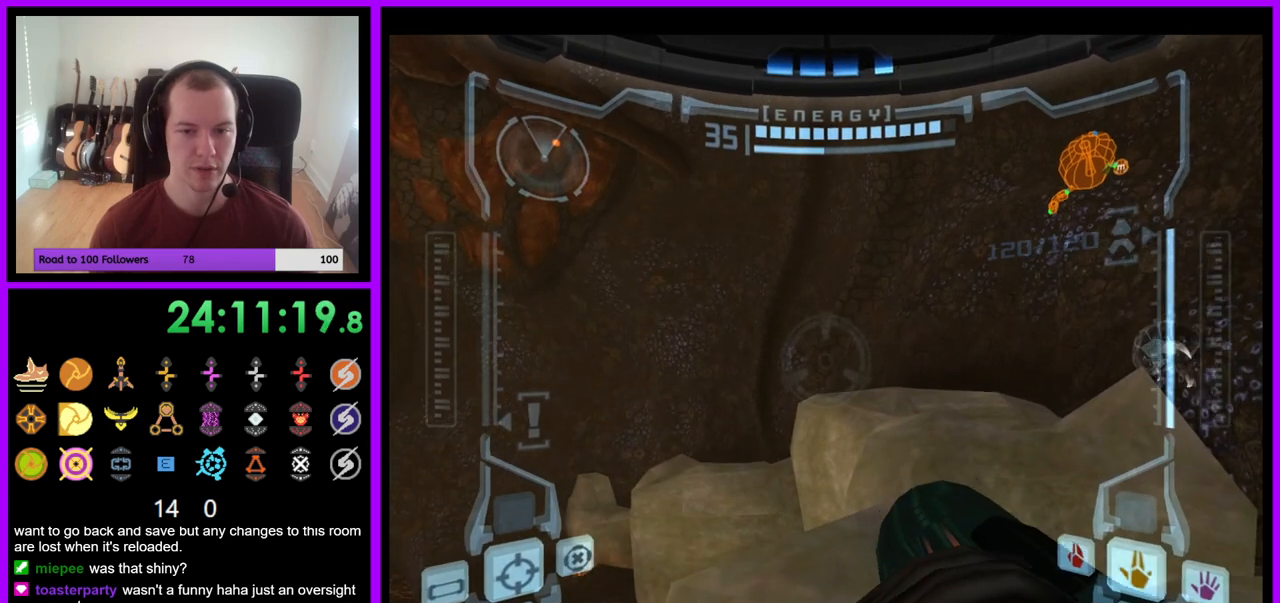
{"dt_ms": 500, "buttons": ["A", "R1"], "left_stick": "center", "right_stick": "center", "events": [[267, "left_stick", "down-right"], [433, "A", "down"], [500, "left_stick", "center"]]}
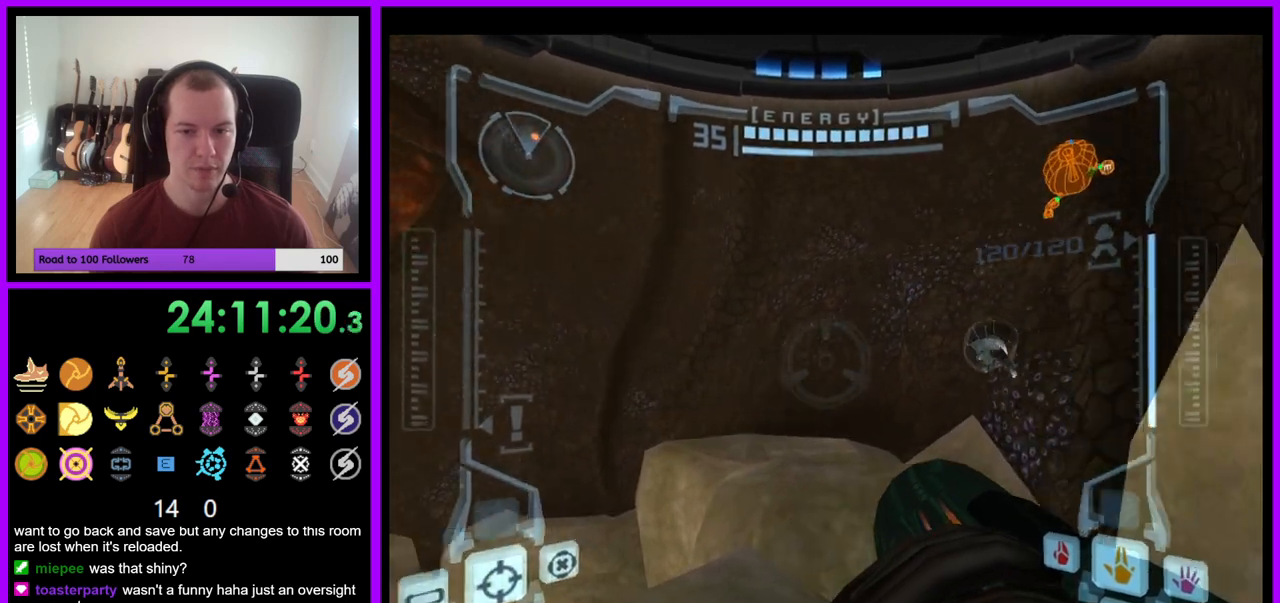
{"dt_ms": 500, "buttons": ["R1"], "left_stick": "down", "right_stick": "center", "events": [[17, "A", "up"], [233, "left_stick", "down"], [250, "Y", "down"], [367, "Y", "up"]]}
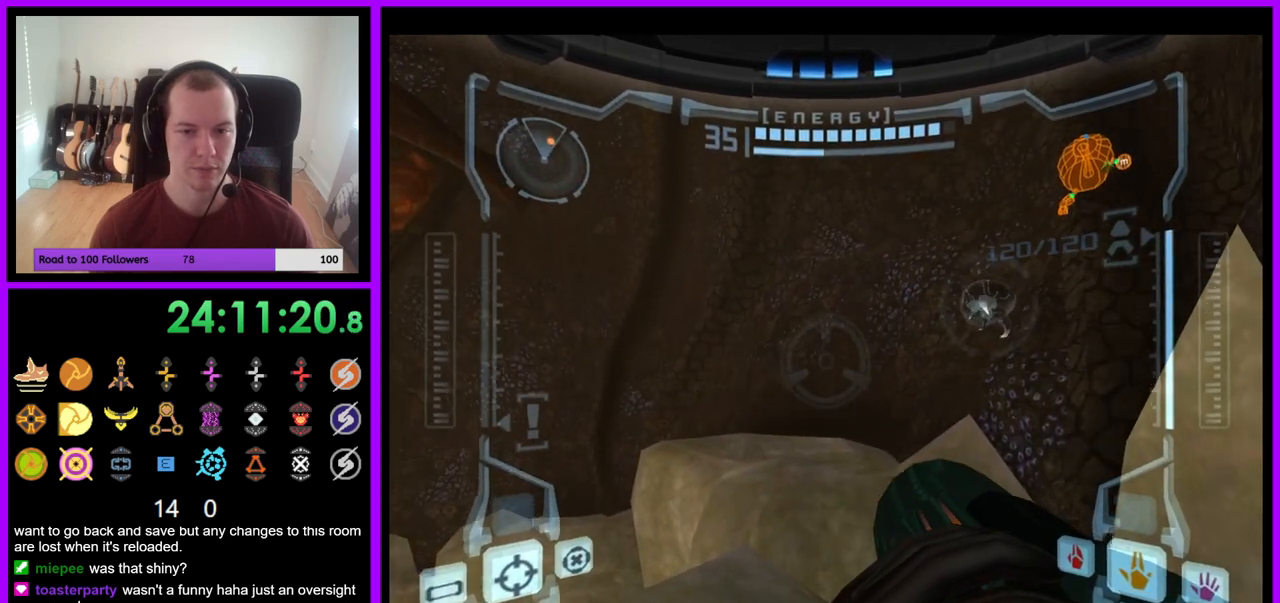
{"dt_ms": 500, "buttons": ["R1"], "left_stick": "down", "right_stick": "center"}
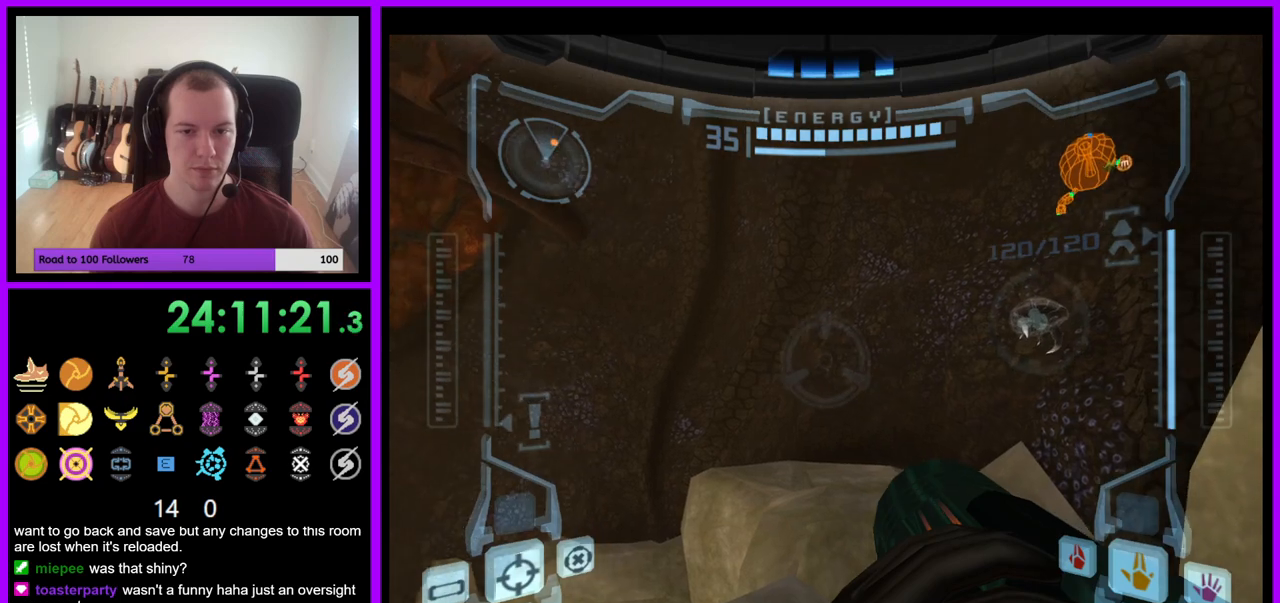
{"dt_ms": 500, "buttons": ["R1"], "left_stick": "down", "right_stick": "center", "events": [[17, "Y", "down"], [167, "Y", "up"]]}
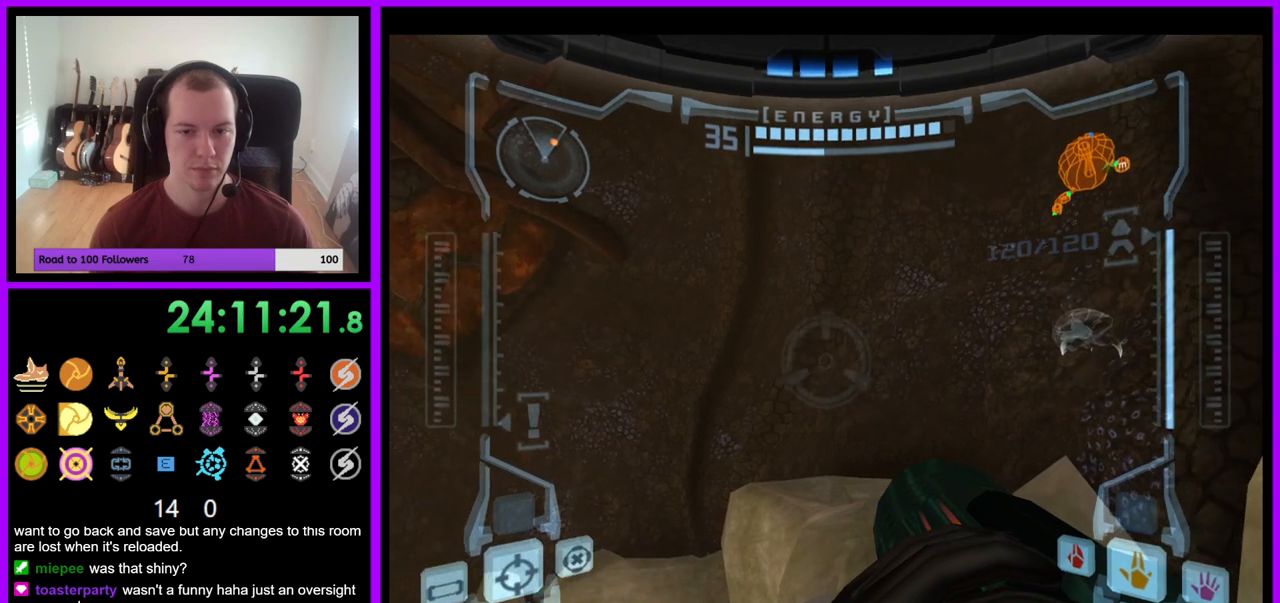
{"dt_ms": 500, "buttons": ["R1"], "left_stick": "down", "right_stick": "center", "events": []}
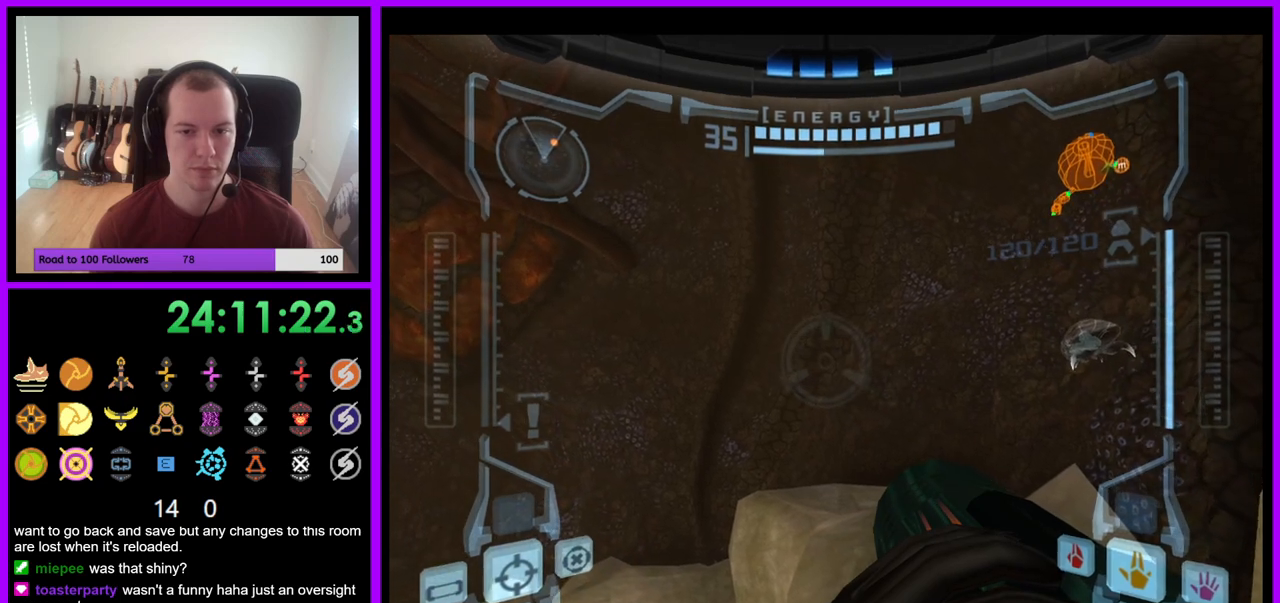
{"dt_ms": 500, "buttons": ["R1"], "left_stick": "down", "right_stick": "center", "events": [[100, "Y", "down"], [233, "Y", "up"]]}
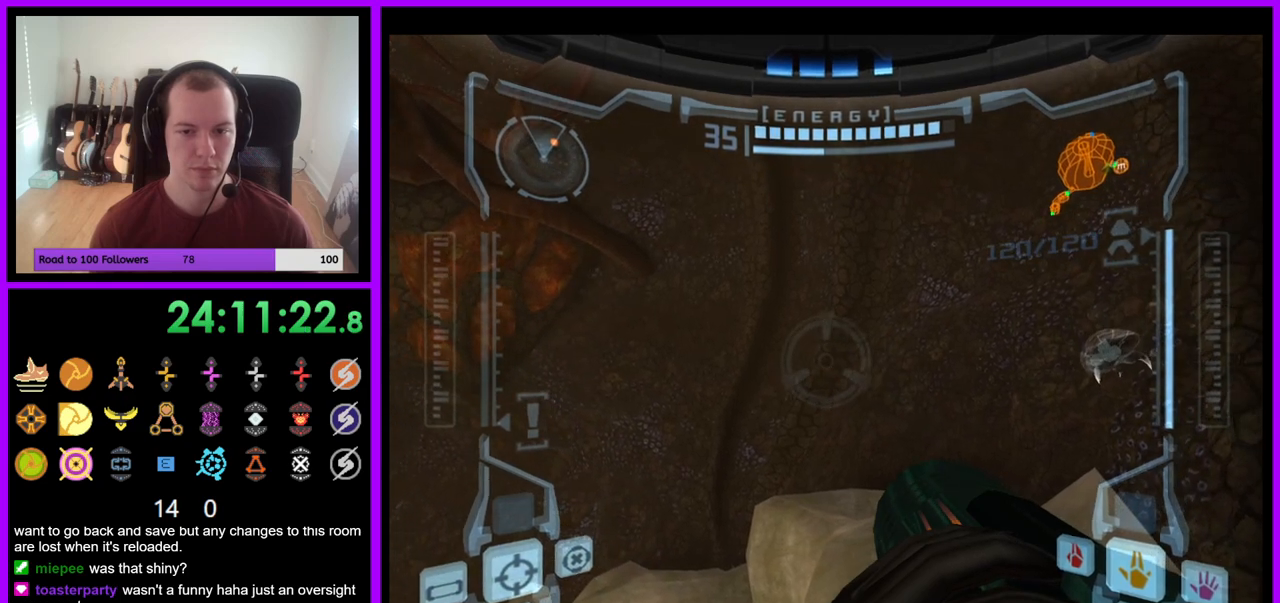
{"dt_ms": 500, "buttons": ["R1"], "left_stick": "down", "right_stick": "center", "events": []}
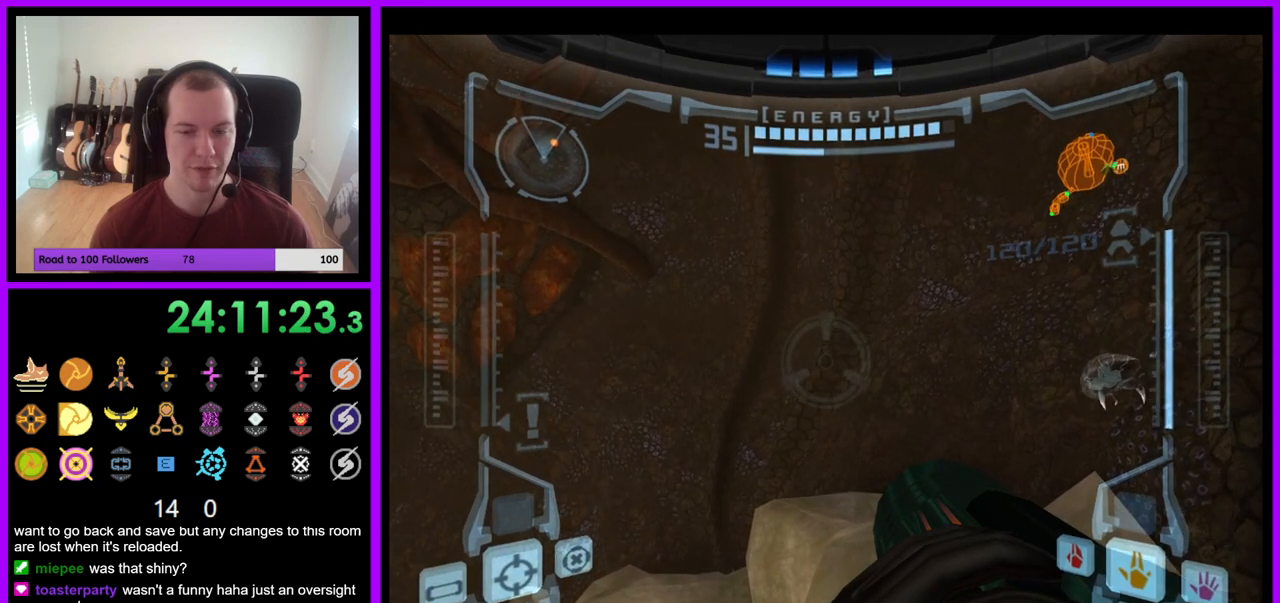
{"dt_ms": 500, "buttons": ["R1"], "left_stick": "down", "right_stick": "center", "events": []}
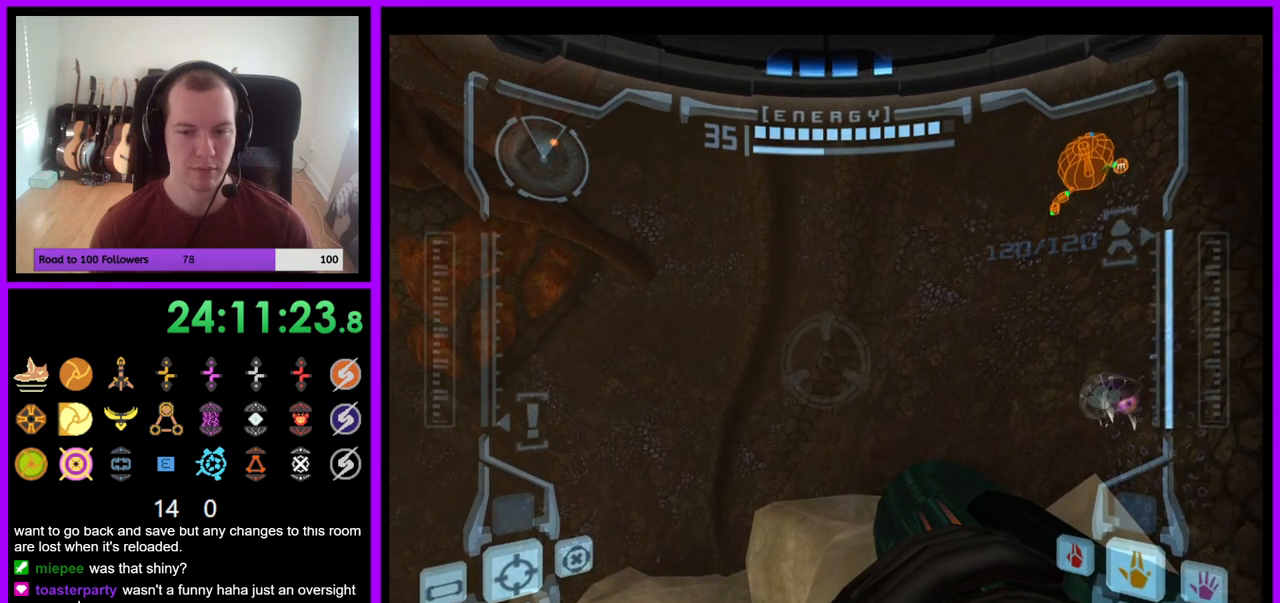
{"dt_ms": 500, "buttons": ["R1"], "left_stick": "center", "right_stick": "center", "events": [[83, "left_stick", "center"]]}
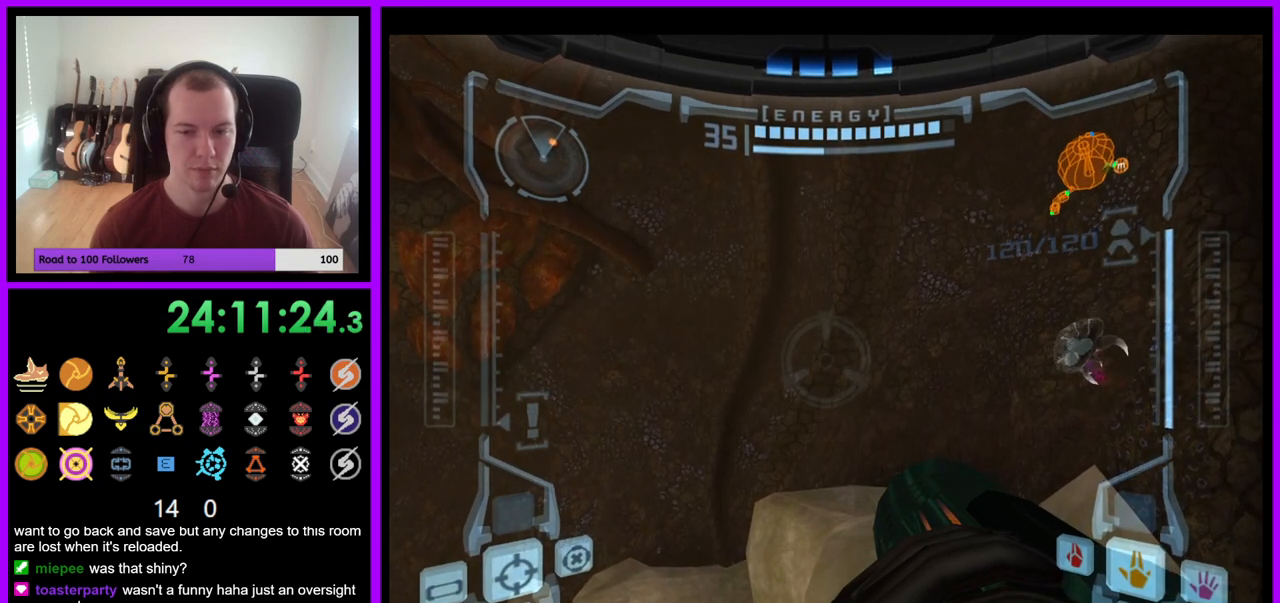
{"dt_ms": 500, "buttons": ["R1"], "left_stick": "center", "right_stick": "center", "events": []}
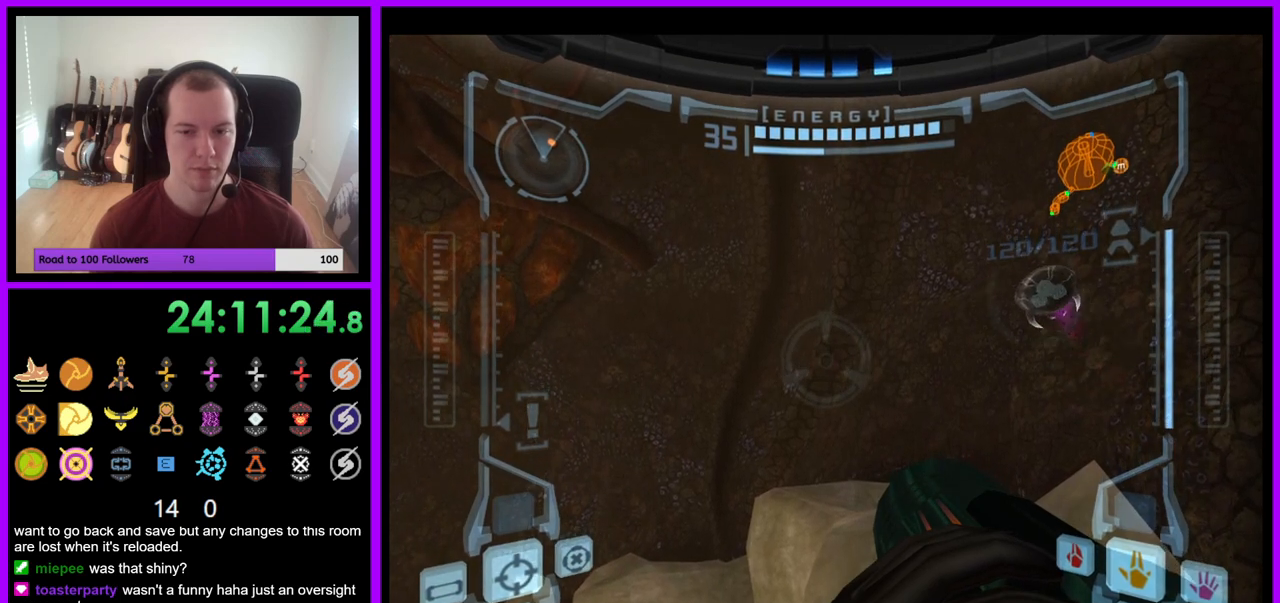
{"dt_ms": 500, "buttons": ["L1"], "left_stick": "center", "right_stick": "center", "events": [[250, "left_stick", "down-right"], [300, "left_stick", "right"], [450, "R1", "up"], [450, "left_stick", "center"], [467, "L1", "down"]]}
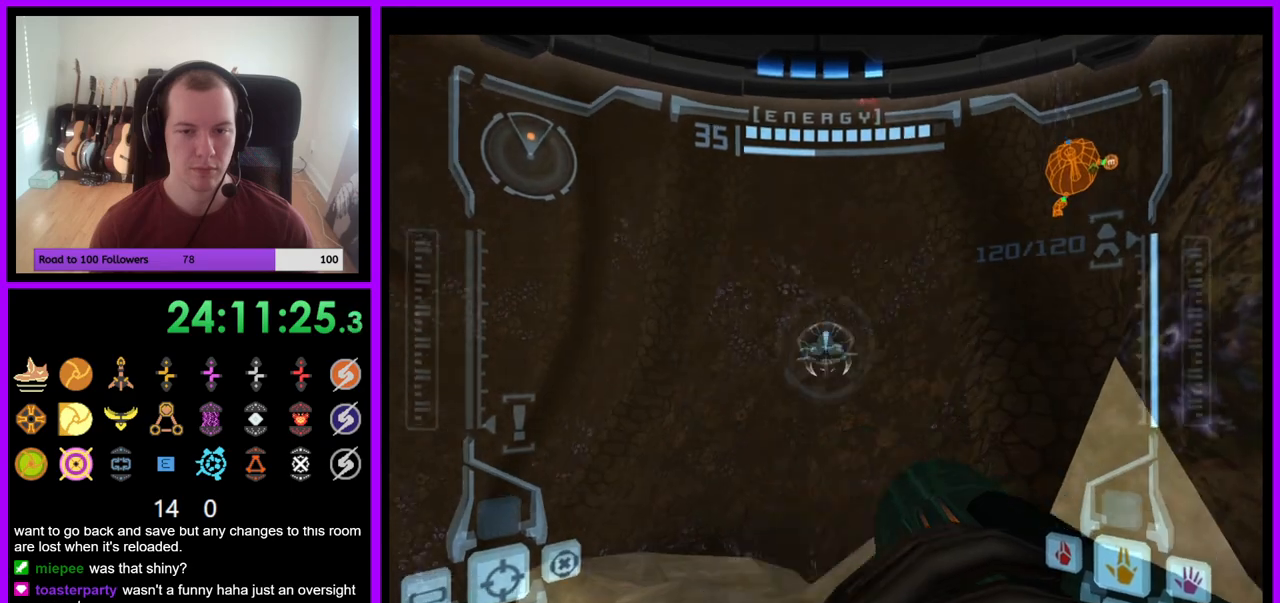
{"dt_ms": 500, "buttons": ["B", "L1"], "left_stick": "left", "right_stick": "center", "events": [[467, "left_stick", "left"], [483, "B", "down"]]}
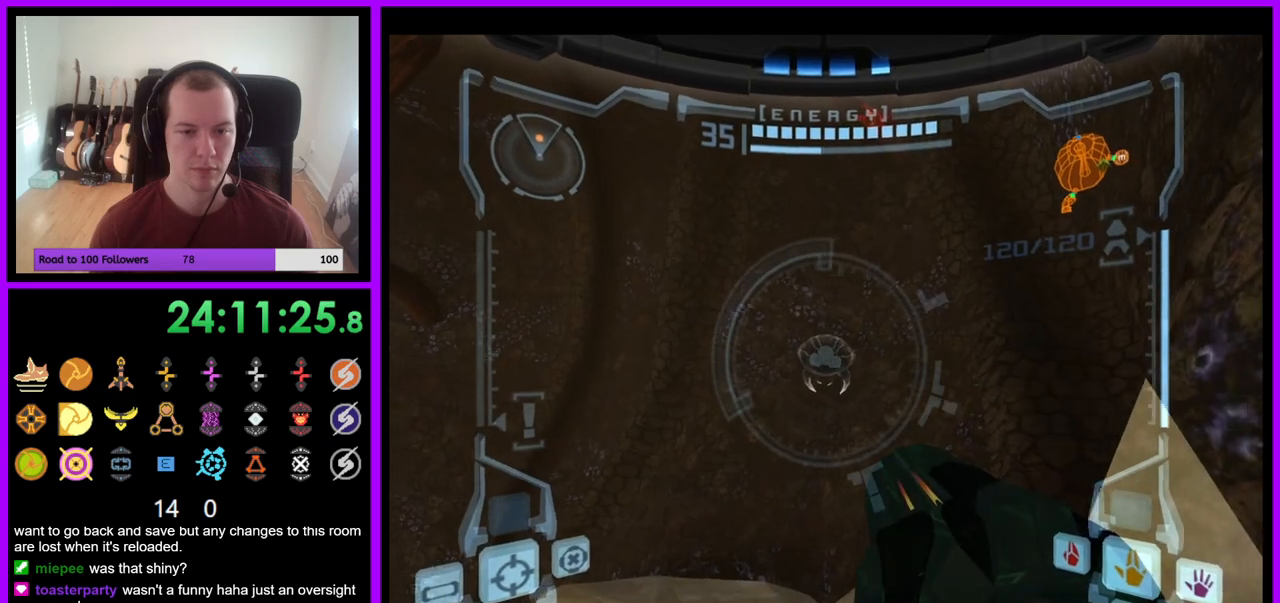
{"dt_ms": 500, "buttons": [], "left_stick": "down", "right_stick": "center", "events": [[67, "B", "up"], [167, "L1", "up"], [217, "left_stick", "down"]]}